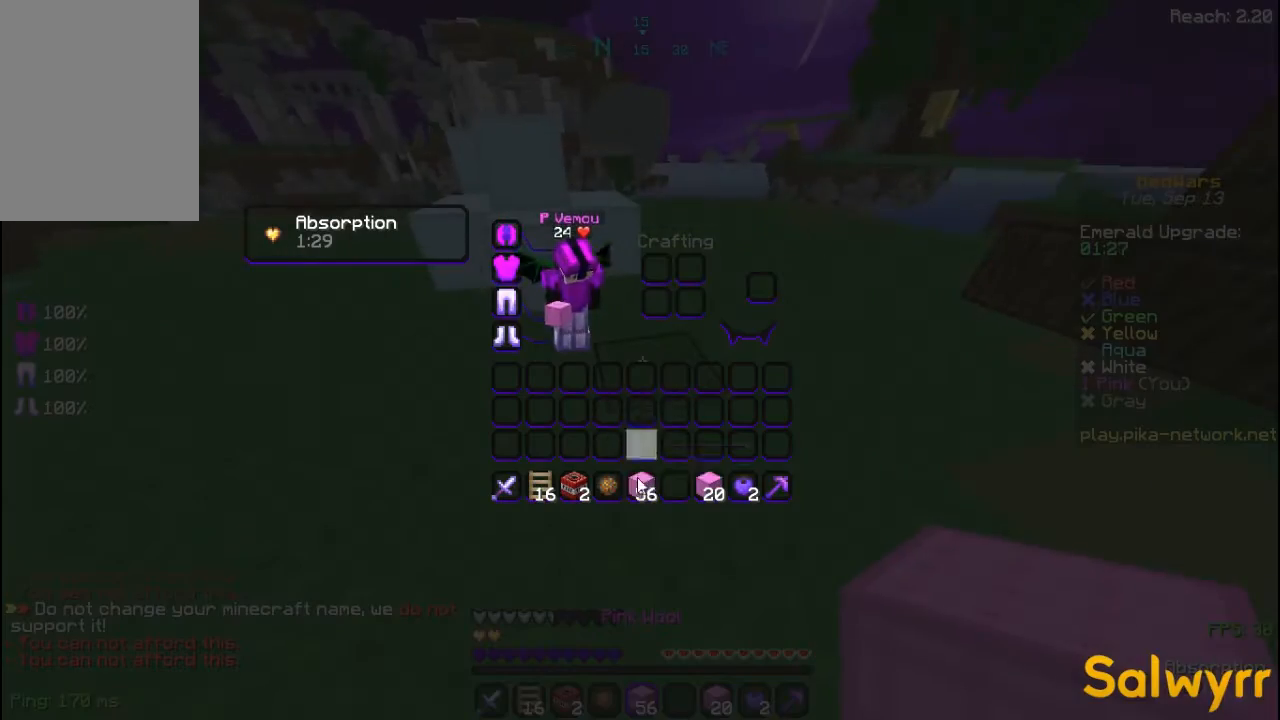
Gameplay with keyboard and mouse; each line is a JSON object with the keys and mouse buttons held at the frame after it. "events" lists presses ("down") and releases ("up") of "a", "d", "s", "space", "w", "mouse_left" and "mouse_right" between this image and that frame as [ms after this image, input, new state], when the widget could be followed in between. "mouse_left", "mouse_right" = the "left", "right" buttons of the "mouse" list. No other keys are recorded. Fast repeated clicks can show as one long hold. Not read: mouse_move.
{"keys": [], "mouse": [], "events": []}
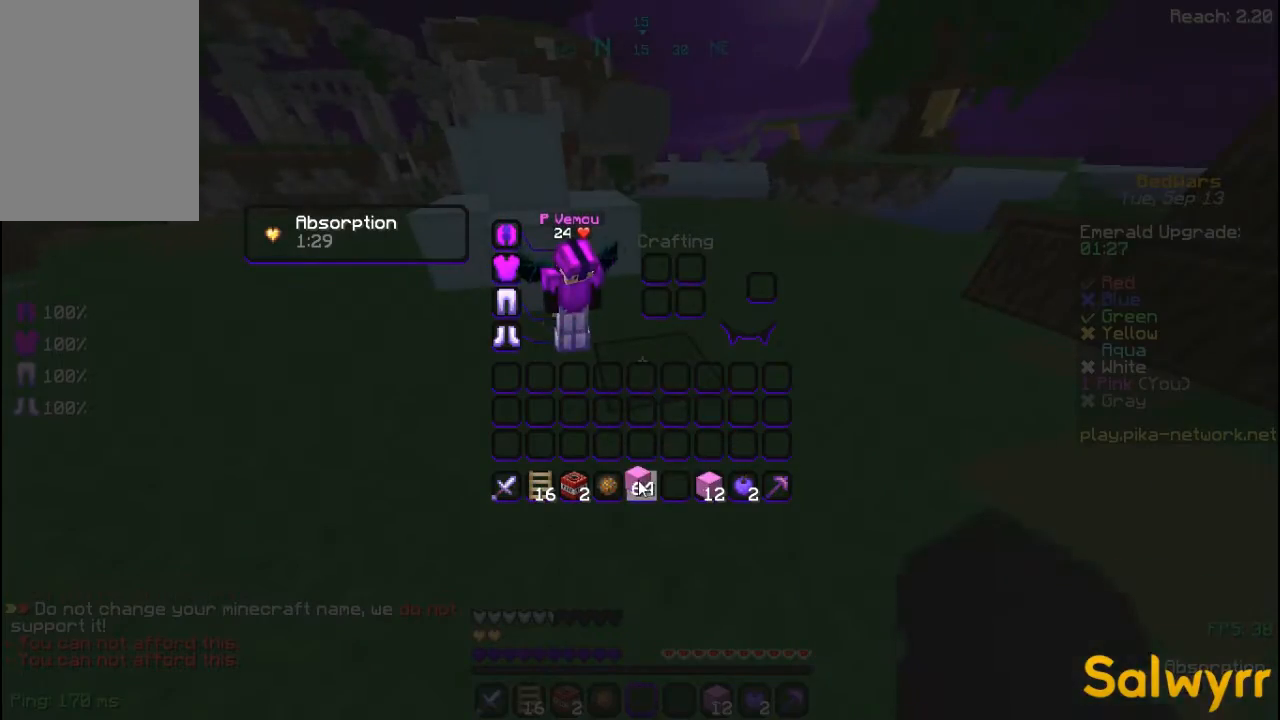
{"keys": [], "mouse": [], "events": []}
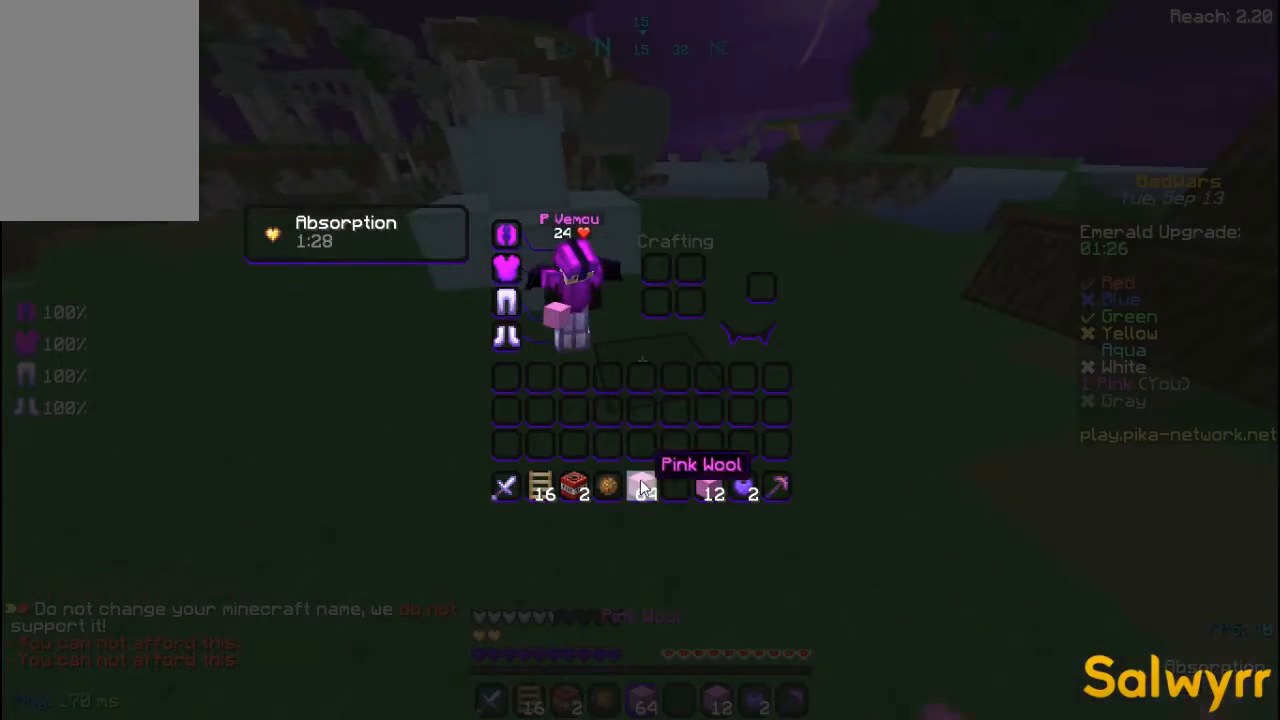
{"keys": ["space", "w"], "mouse": ["left"], "events": [[320, "w", "down"], [480, "space", "down"], [520, "mouse_left", "down"]]}
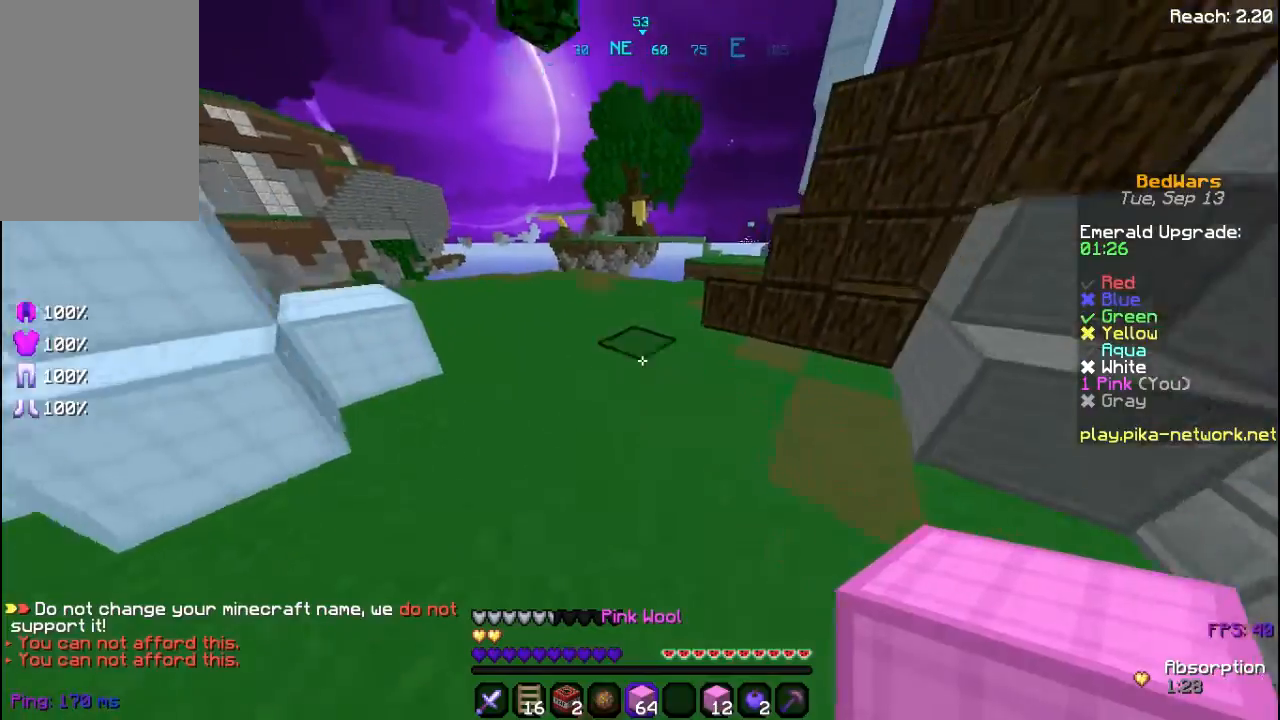
{"keys": ["a", "space", "w"], "mouse": ["left"], "events": [[120, "a", "down"], [120, "mouse_left", "up"], [440, "mouse_left", "down"]]}
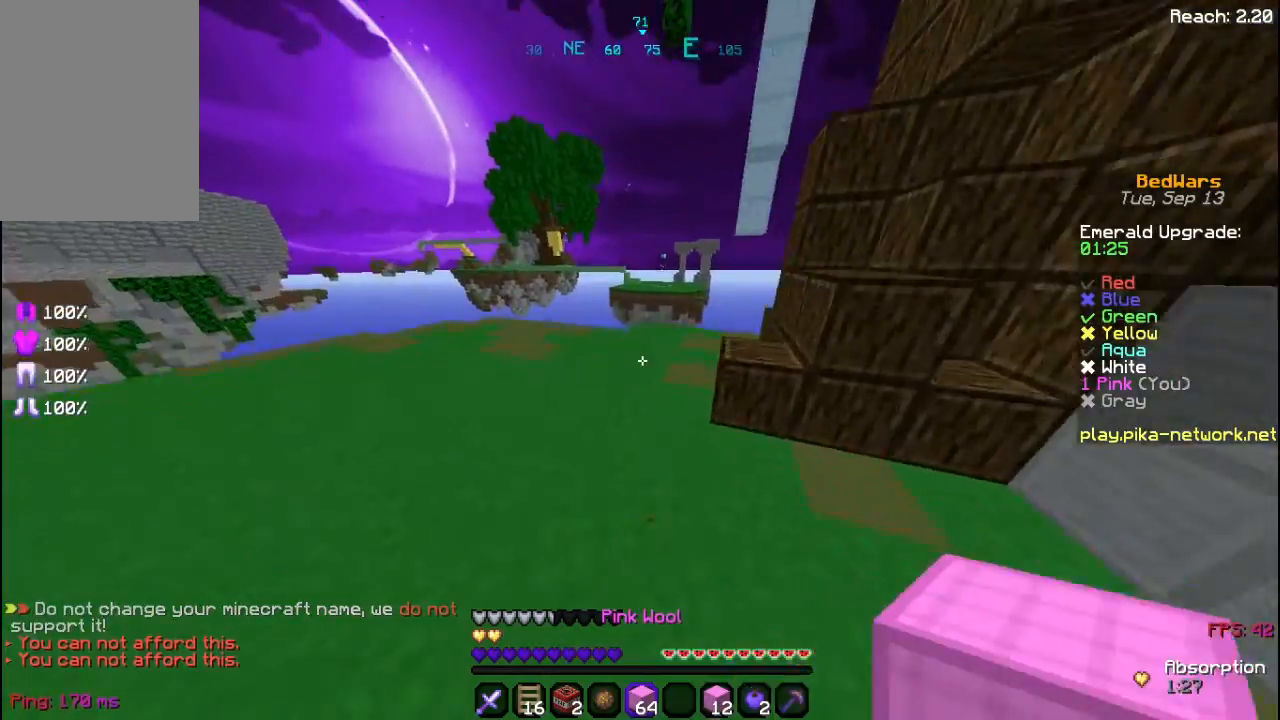
{"keys": ["w"], "mouse": [], "events": [[80, "mouse_left", "up"], [120, "space", "up"], [200, "a", "up"], [240, "mouse_left", "down"], [360, "mouse_left", "up"]]}
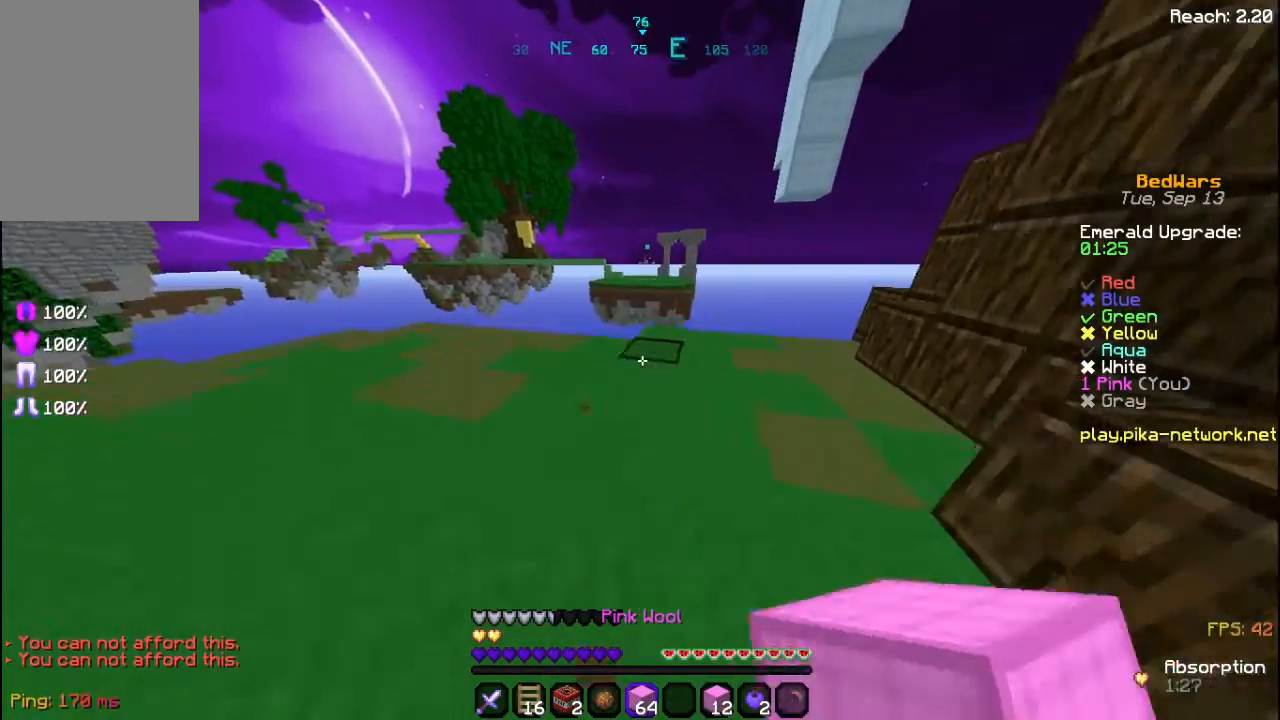
{"keys": ["space", "w"], "mouse": [], "events": [[360, "mouse_right", "down"], [440, "mouse_right", "up"], [440, "space", "down"]]}
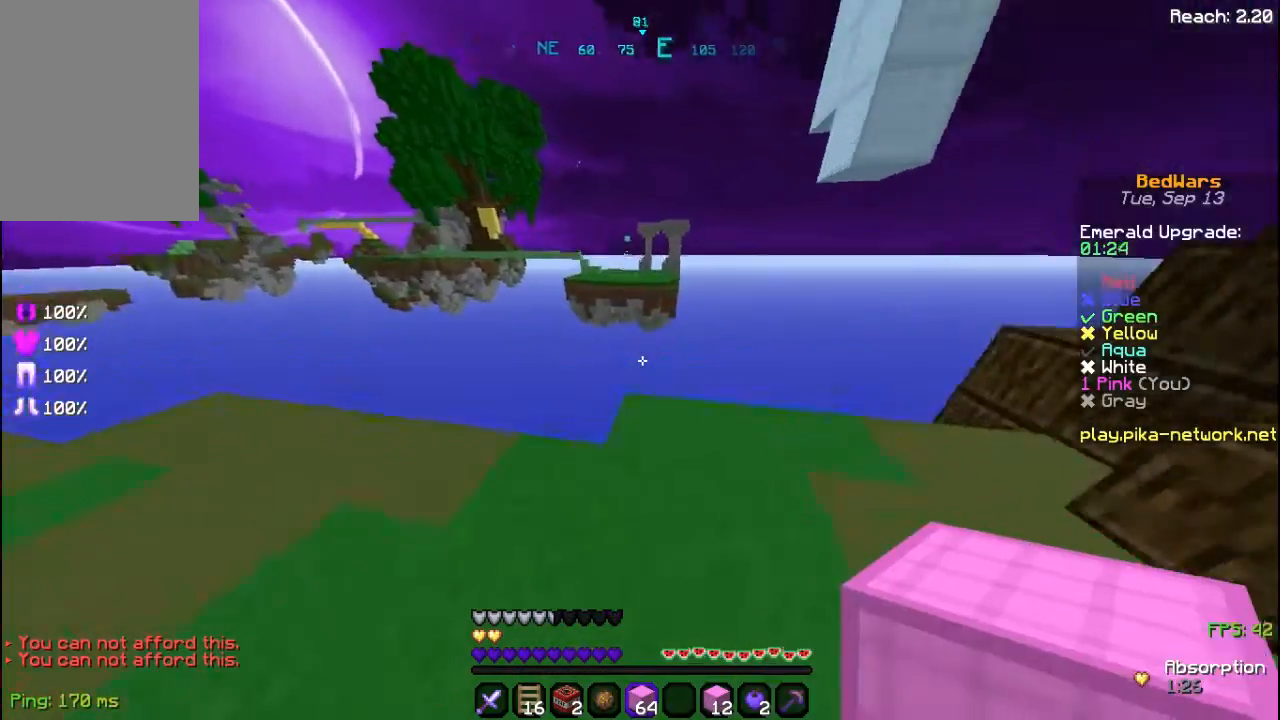
{"keys": [], "mouse": [], "events": [[120, "mouse_right", "down"], [120, "space", "up"], [200, "w", "up"], [520, "mouse_right", "up"]]}
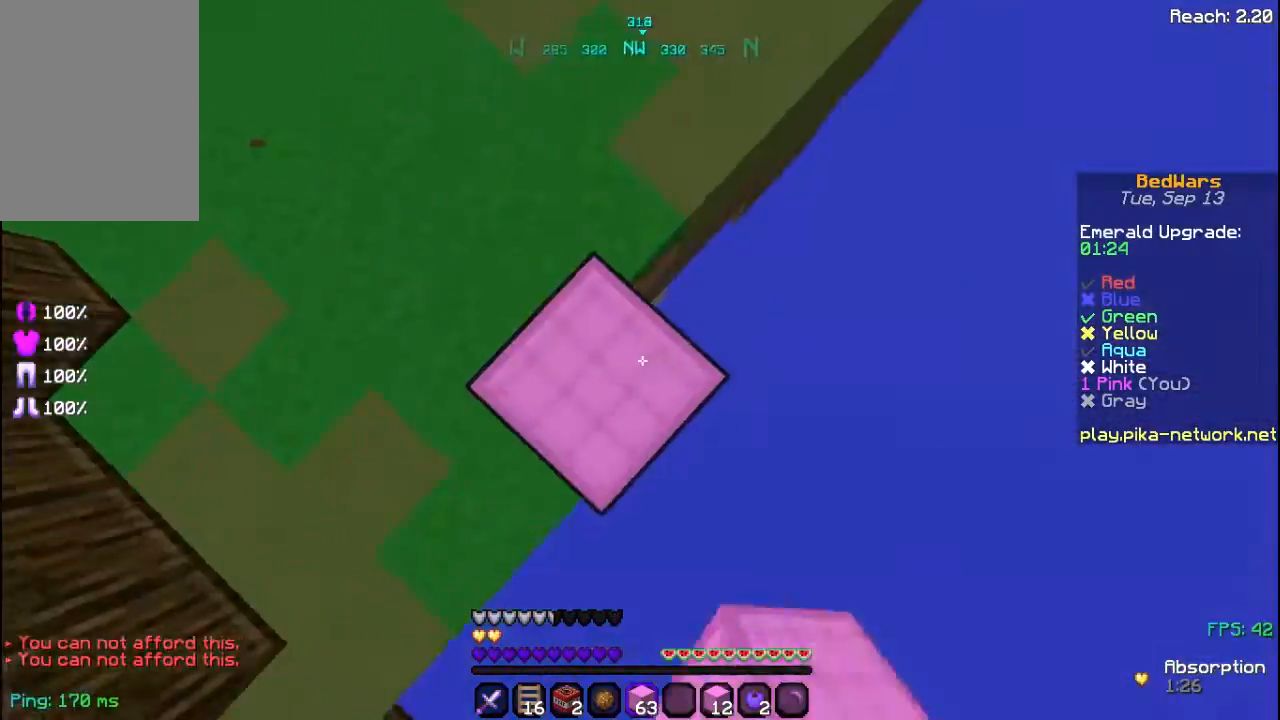
{"keys": ["a", "d", "s"], "mouse": [], "events": [[40, "s", "down"], [120, "a", "down"], [360, "d", "down"]]}
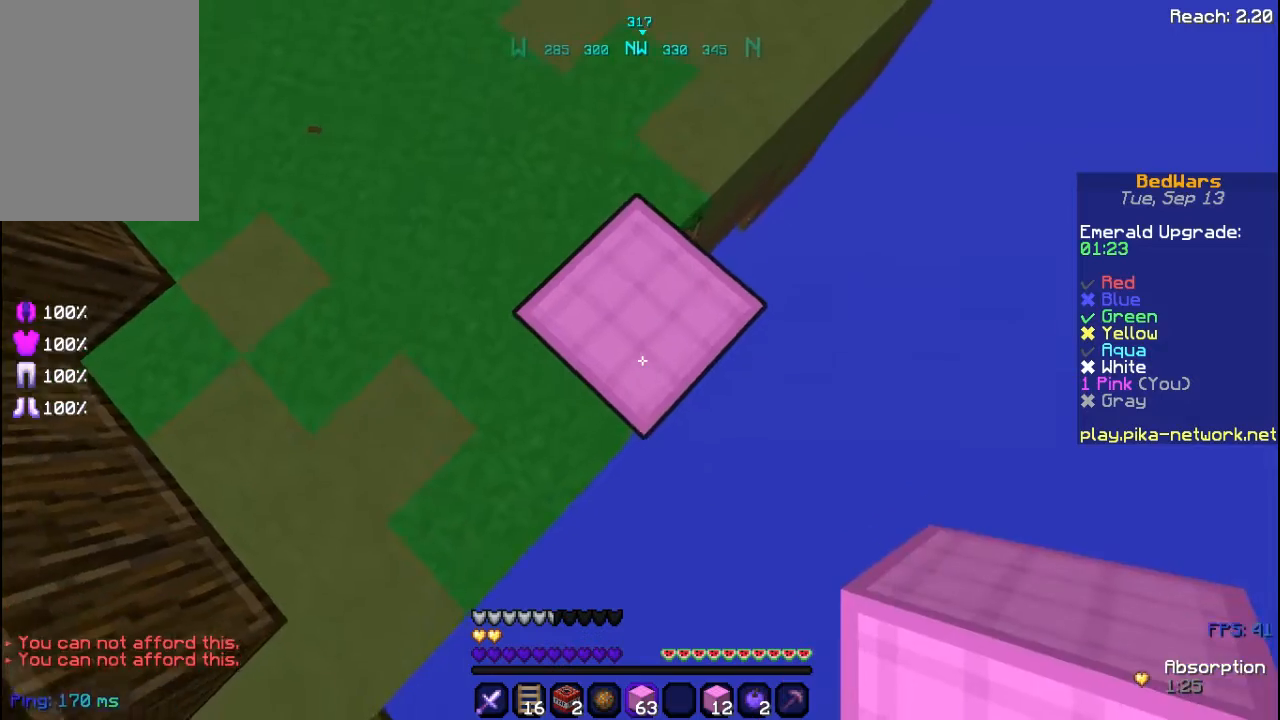
{"keys": ["d", "s", "space"], "mouse": [], "events": [[40, "a", "up"], [360, "mouse_right", "down"], [440, "space", "down"], [520, "mouse_right", "up"]]}
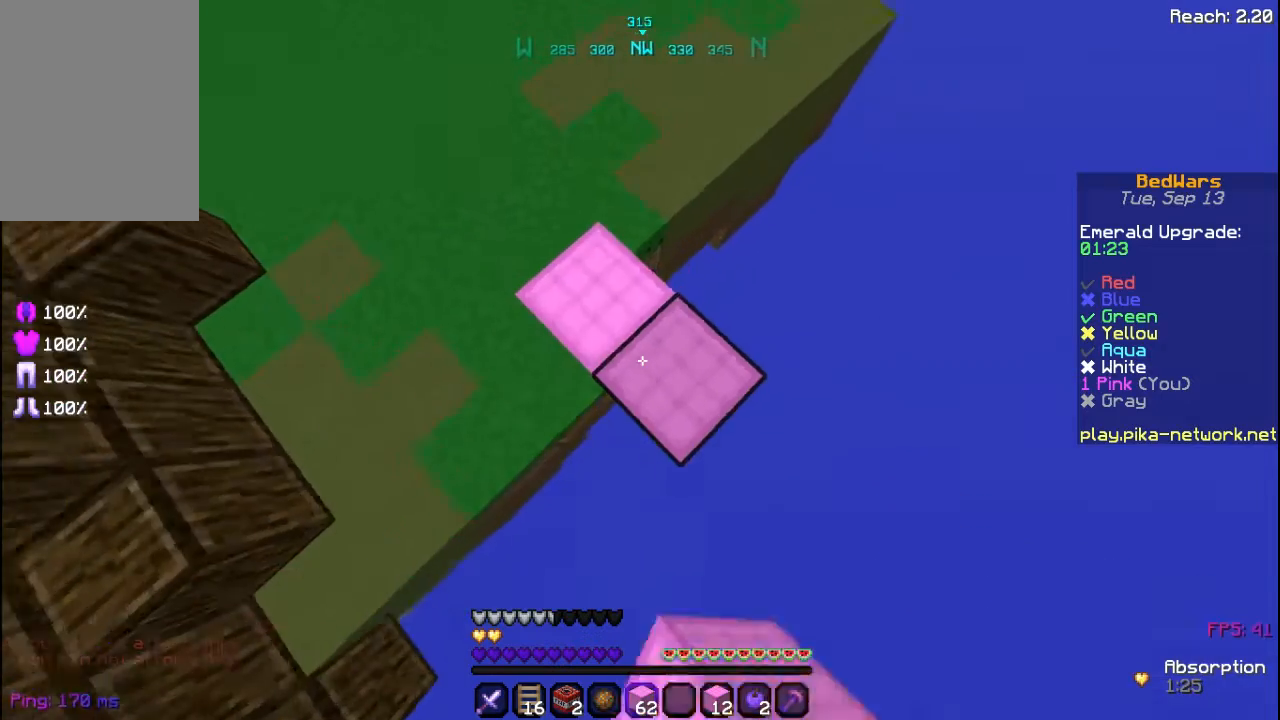
{"keys": ["d", "s"], "mouse": [], "events": [[40, "mouse_right", "down"], [40, "space", "up"], [160, "mouse_right", "up"], [200, "mouse_right", "down"], [200, "s", "up"], [280, "mouse_right", "up"], [400, "s", "down"]]}
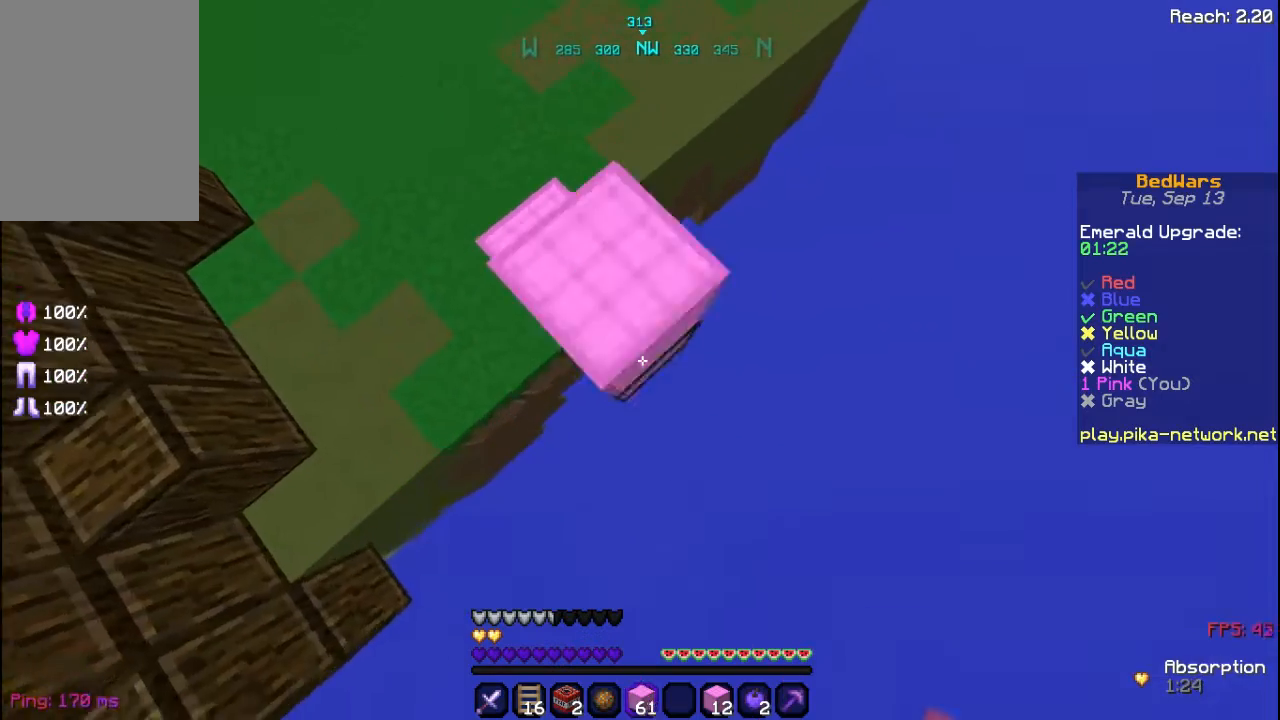
{"keys": ["d", "s"], "mouse": [], "events": [[80, "mouse_right", "down"], [120, "space", "down"], [160, "mouse_right", "up"], [240, "space", "up"], [280, "mouse_right", "down"], [360, "mouse_right", "up"], [440, "mouse_right", "down"], [520, "mouse_right", "up"]]}
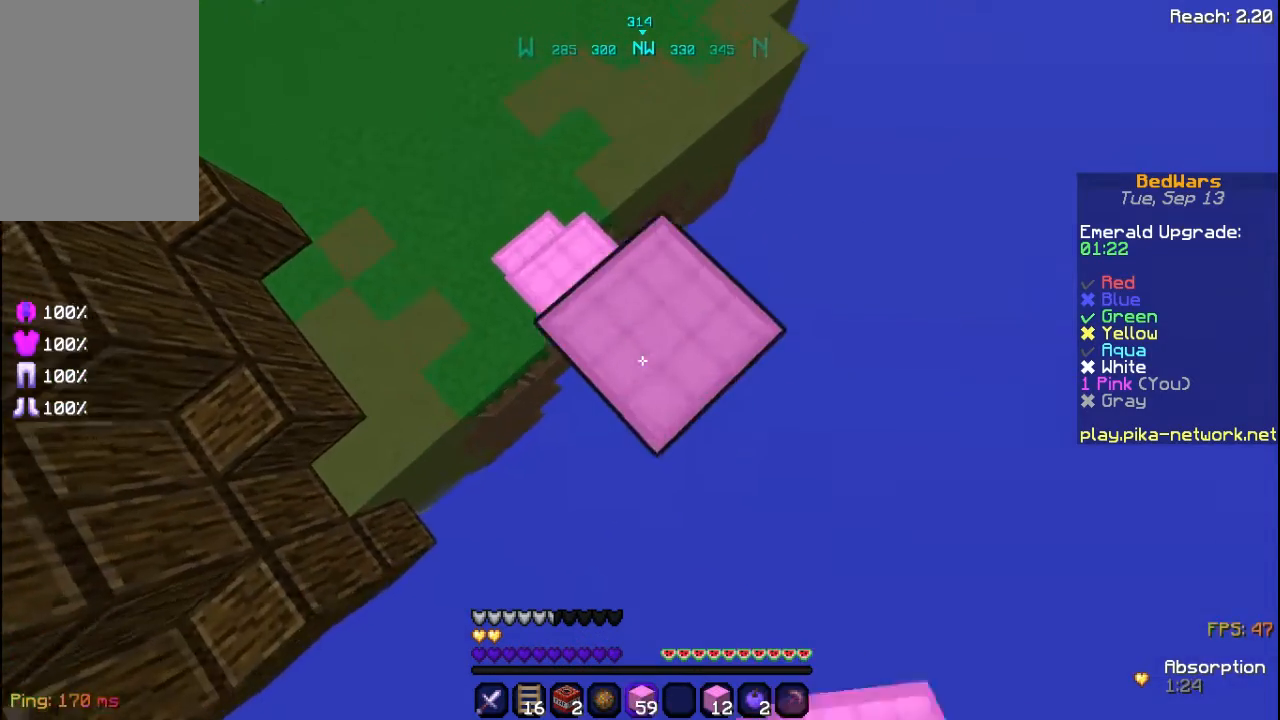
{"keys": ["d", "s"], "mouse": ["right"], "events": [[80, "mouse_right", "down"], [200, "mouse_right", "up"], [240, "mouse_right", "down"], [240, "space", "down"], [360, "mouse_right", "up"], [400, "space", "up"], [440, "mouse_right", "down"]]}
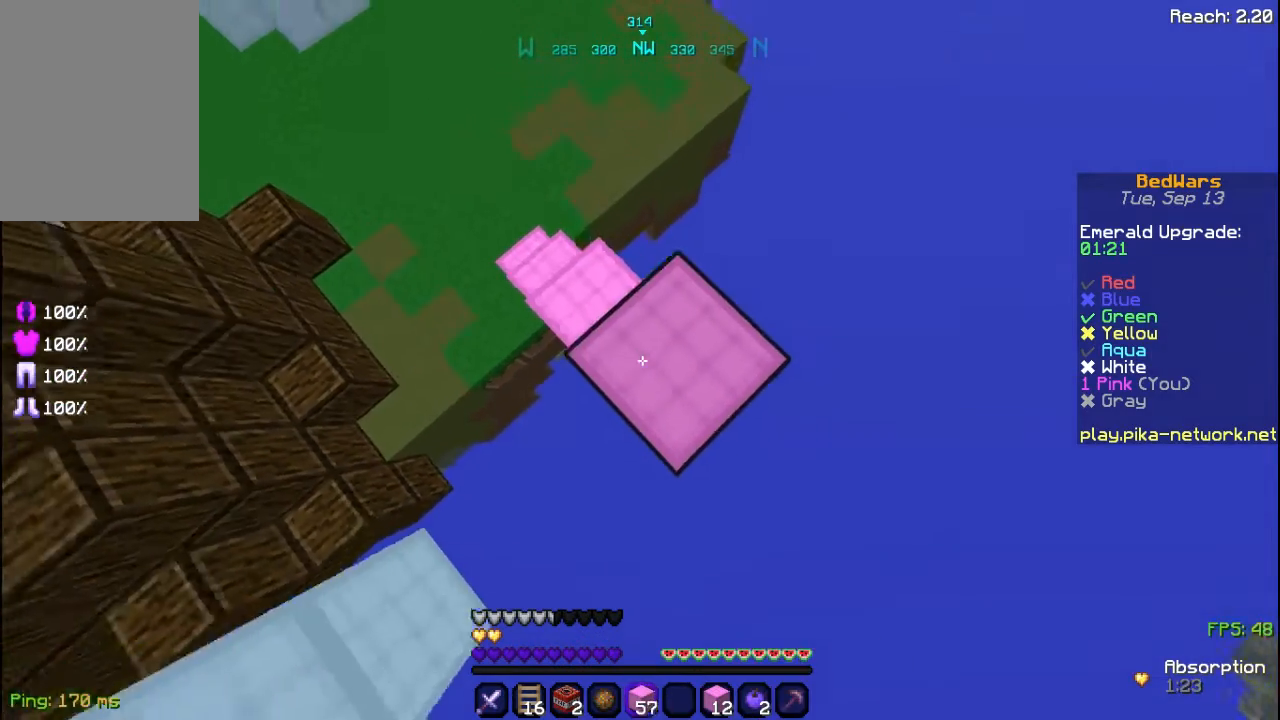
{"keys": ["d", "s"], "mouse": ["right"], "events": [[40, "mouse_right", "up"], [120, "mouse_right", "down"], [240, "mouse_right", "up"], [440, "mouse_right", "down"]]}
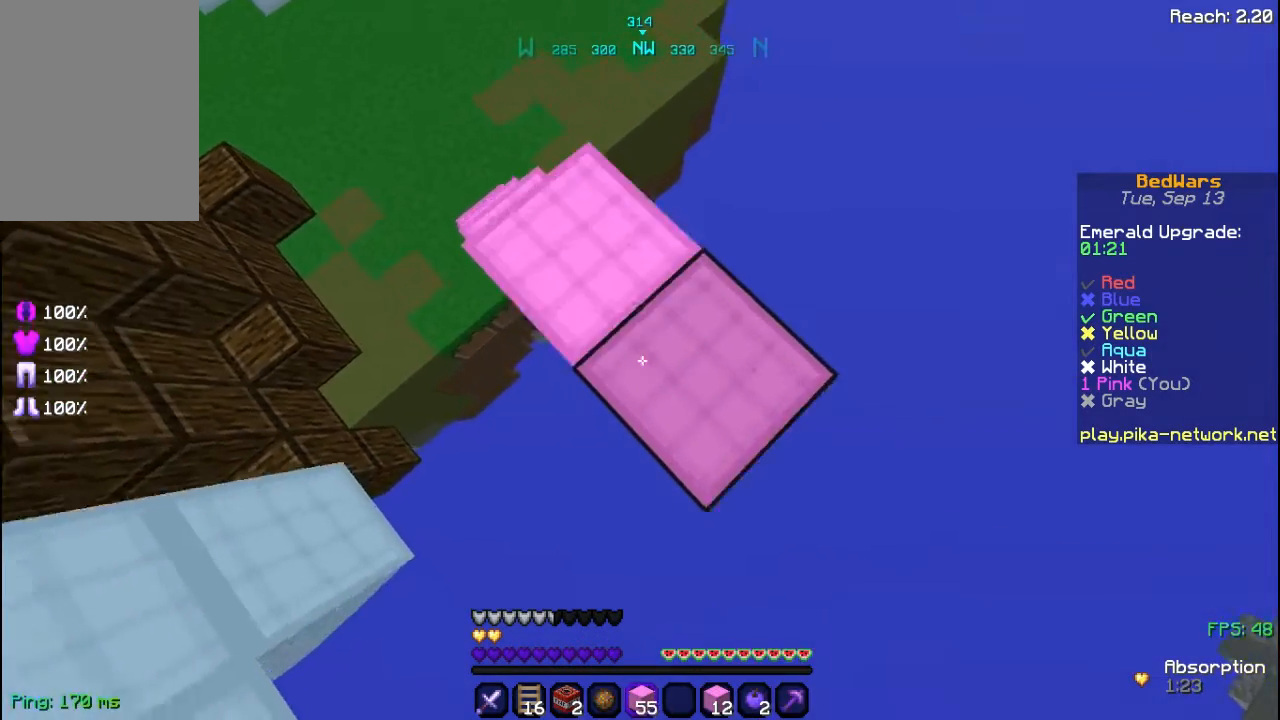
{"keys": ["d", "s"], "mouse": [], "events": [[40, "mouse_right", "up"], [320, "mouse_right", "down"], [400, "mouse_right", "up"]]}
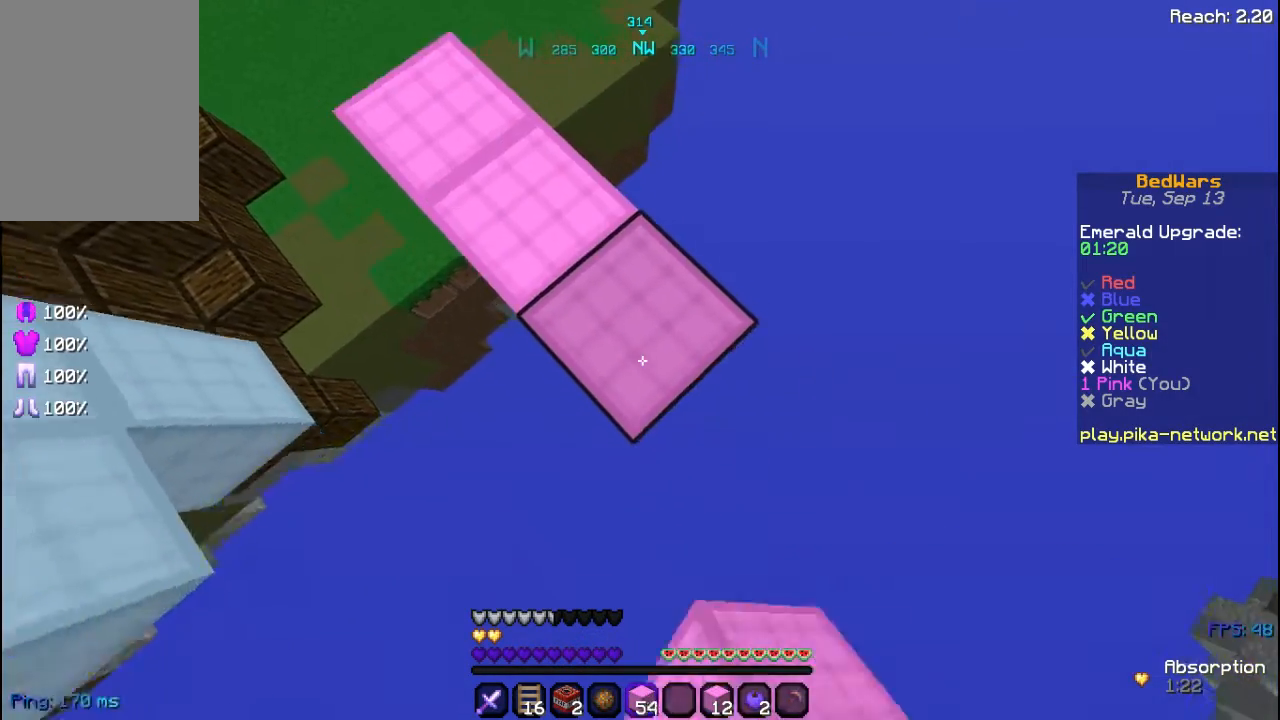
{"keys": ["d", "s"], "mouse": ["right"], "events": [[160, "mouse_right", "down"], [320, "mouse_right", "up"], [520, "mouse_right", "down"]]}
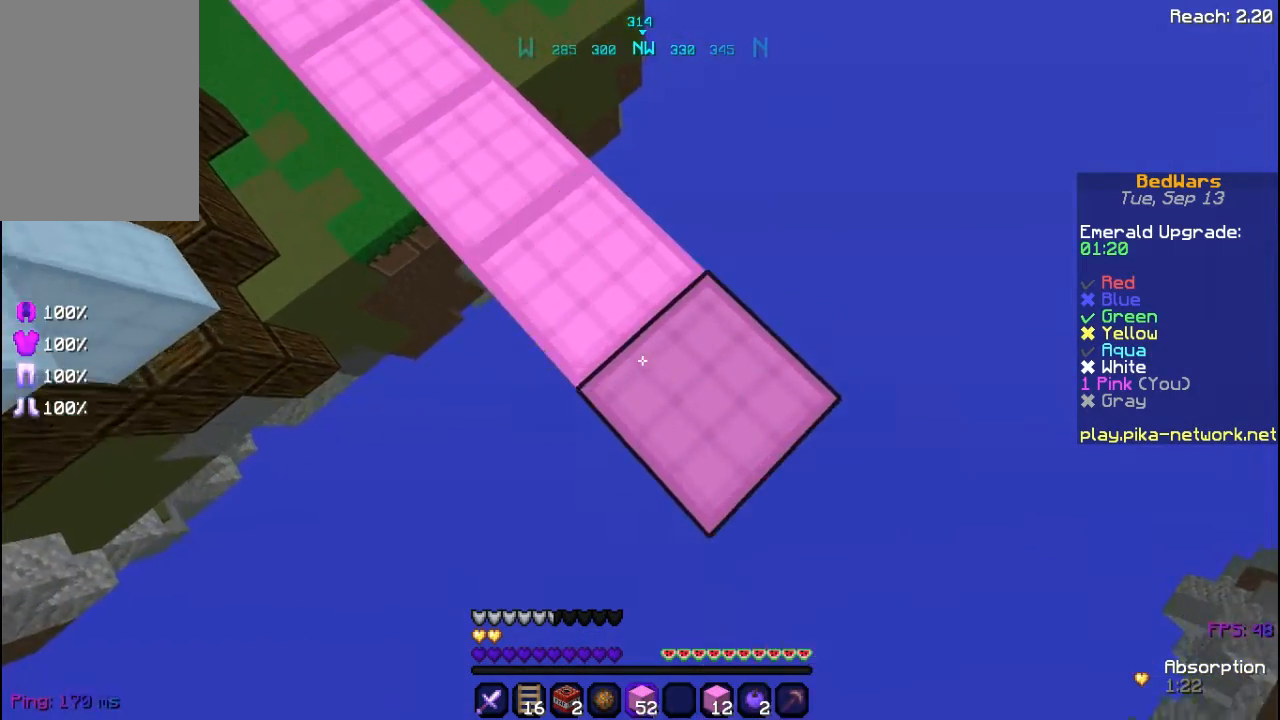
{"keys": ["d", "s"], "mouse": ["right"], "events": [[120, "mouse_right", "up"], [320, "mouse_right", "down"]]}
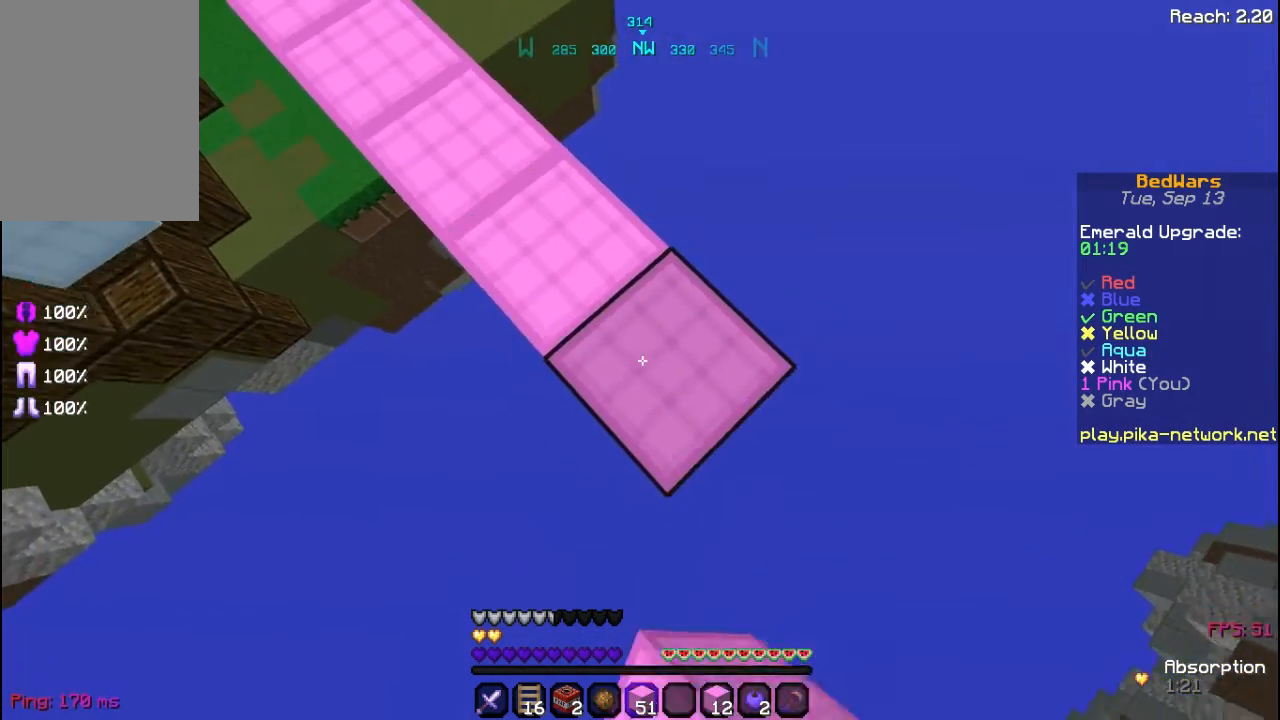
{"keys": ["d", "s"], "mouse": [], "events": [[40, "mouse_right", "up"], [200, "mouse_right", "down"], [360, "mouse_right", "up"]]}
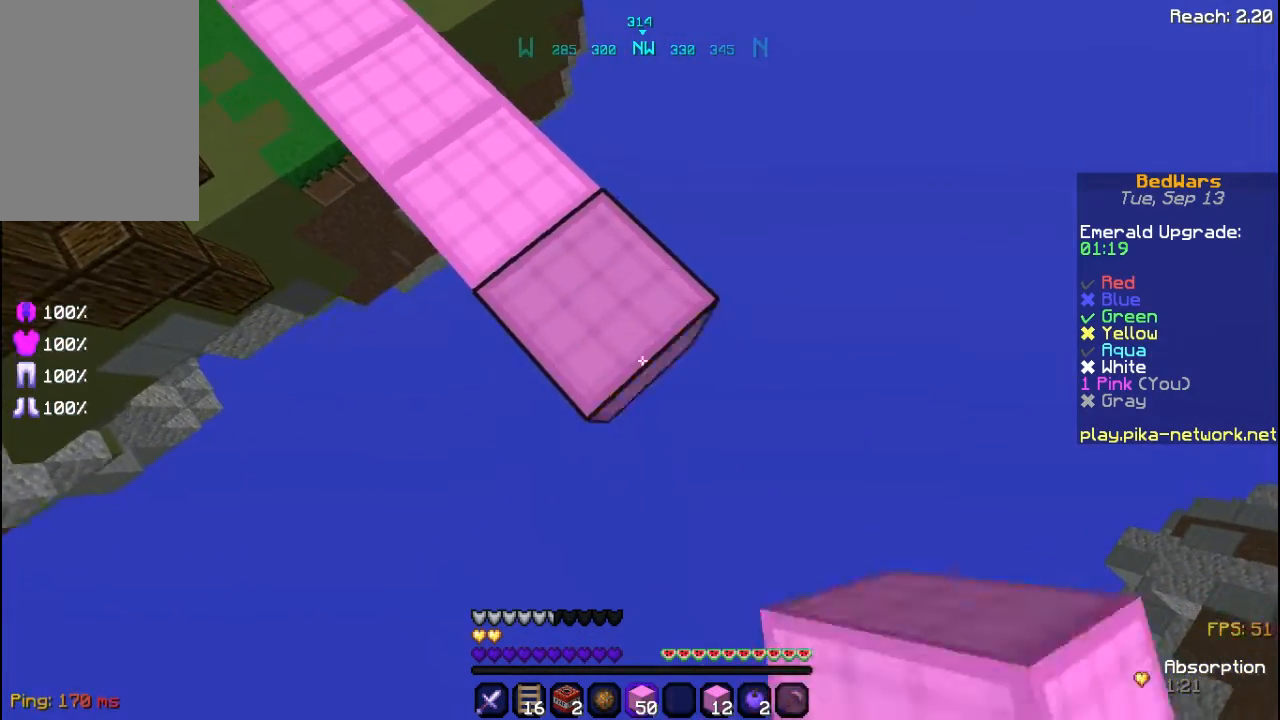
{"keys": ["d", "s"], "mouse": ["right"], "events": [[40, "mouse_right", "down"], [200, "mouse_right", "up"], [440, "mouse_right", "down"]]}
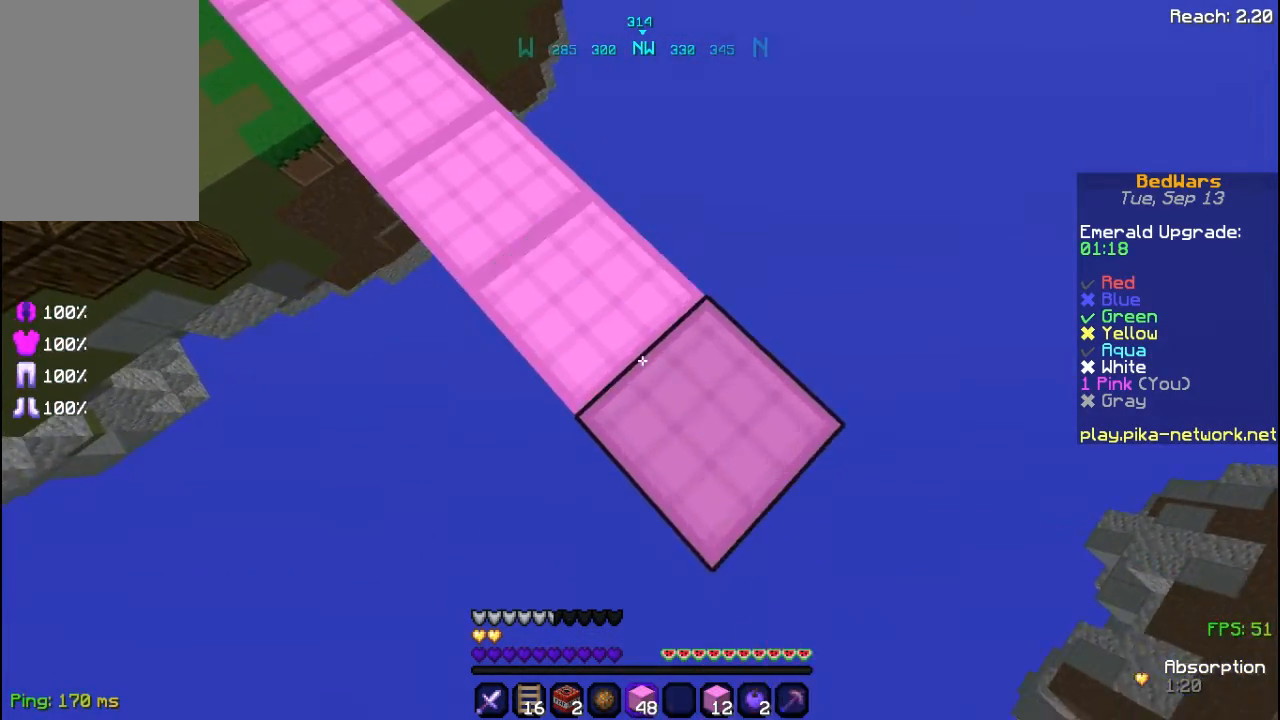
{"keys": ["d", "s"], "mouse": [], "events": [[80, "mouse_right", "up"], [360, "mouse_right", "down"], [480, "mouse_right", "up"]]}
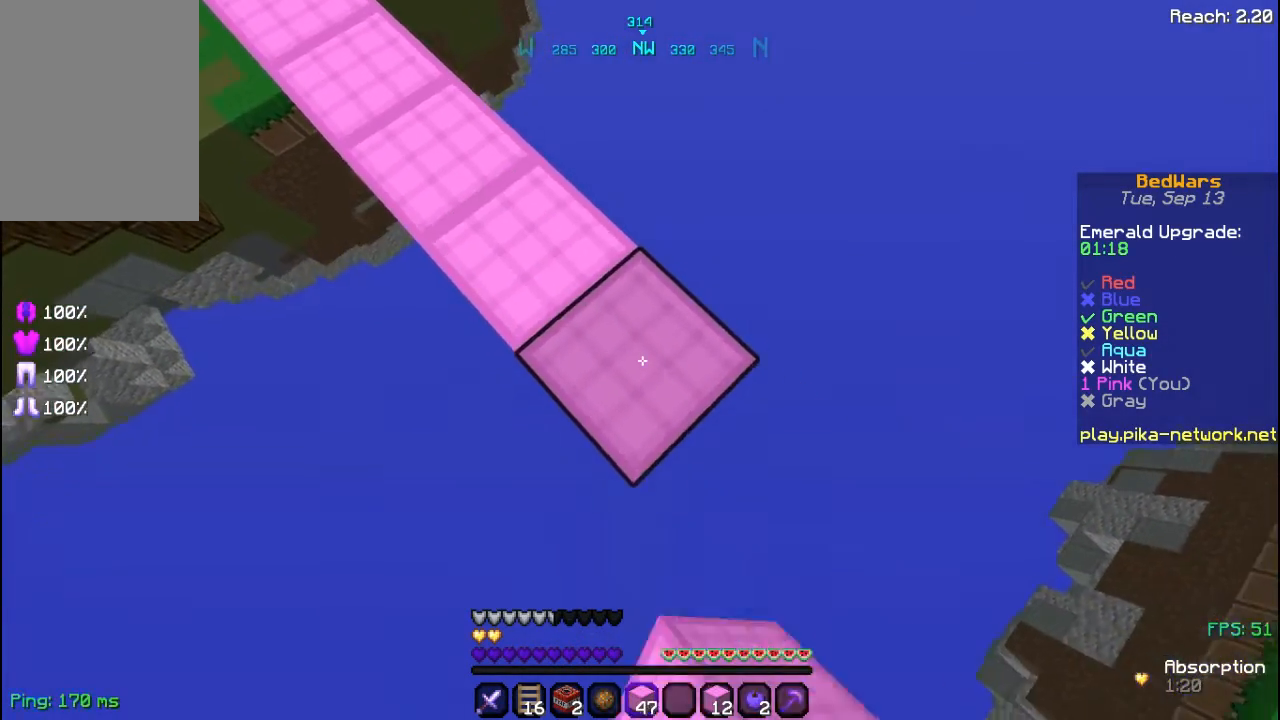
{"keys": ["d", "s"], "mouse": [], "events": [[240, "mouse_right", "down"], [320, "mouse_right", "up"]]}
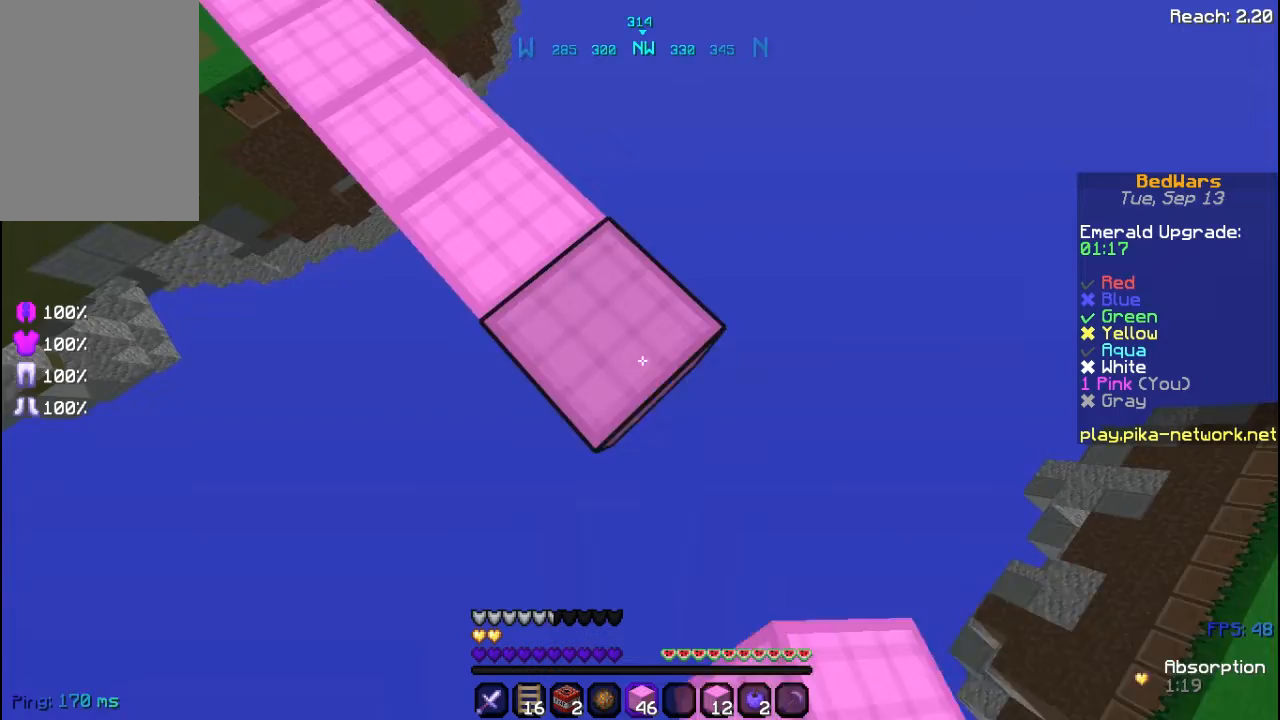
{"keys": ["d", "s"], "mouse": ["right"], "events": [[160, "mouse_right", "down"], [280, "mouse_right", "up"], [520, "mouse_right", "down"]]}
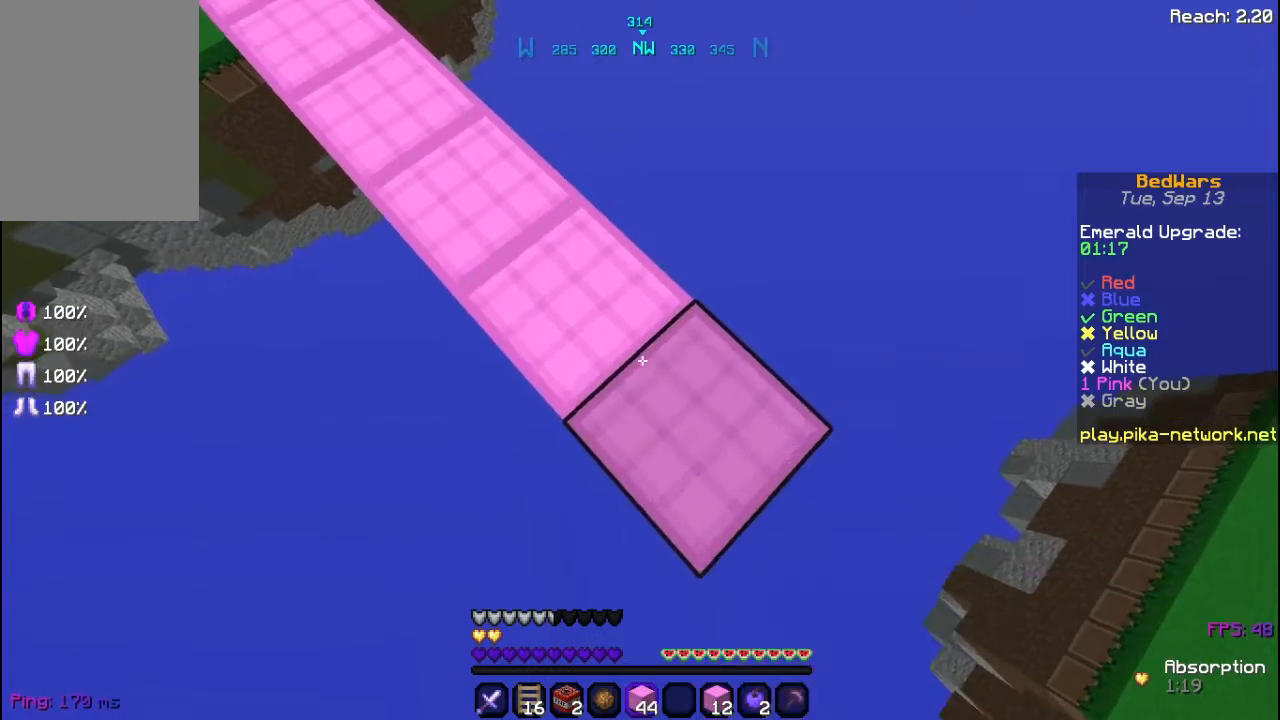
{"keys": ["d", "s"], "mouse": [], "events": [[120, "mouse_right", "up"], [360, "mouse_right", "down"], [480, "mouse_right", "up"]]}
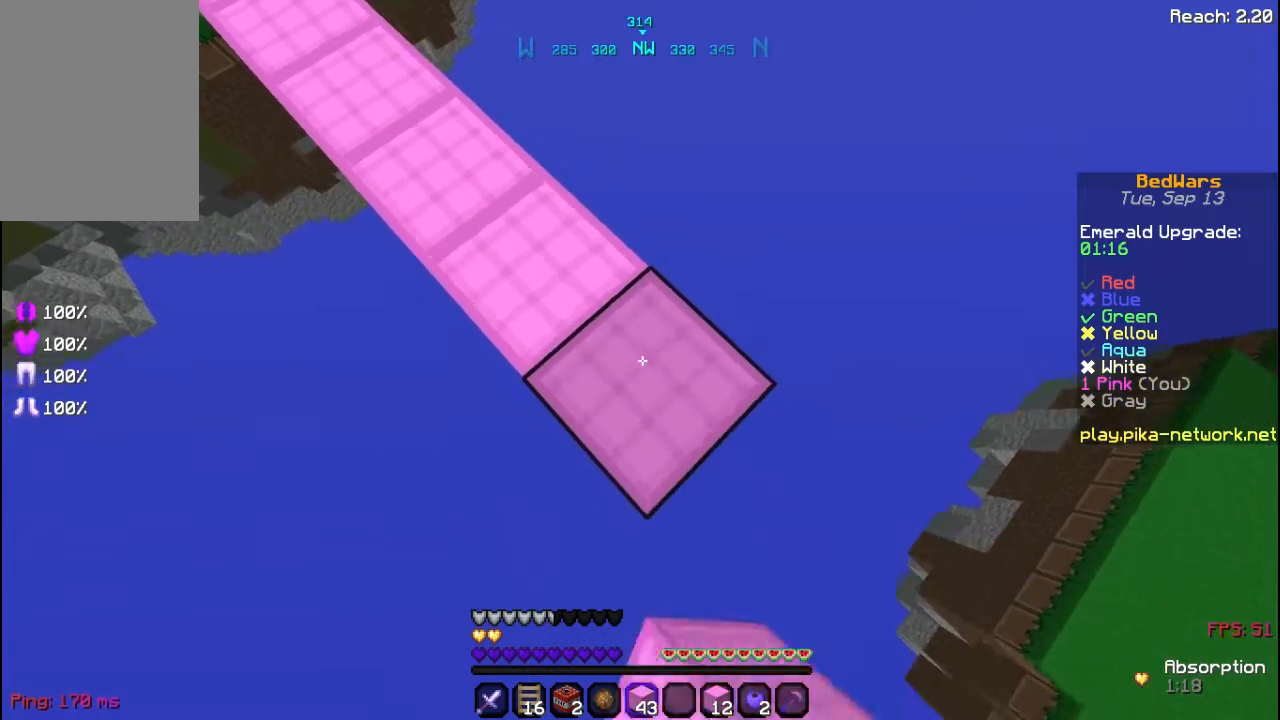
{"keys": ["d", "s"], "mouse": [], "events": [[240, "mouse_right", "down"], [400, "mouse_right", "up"]]}
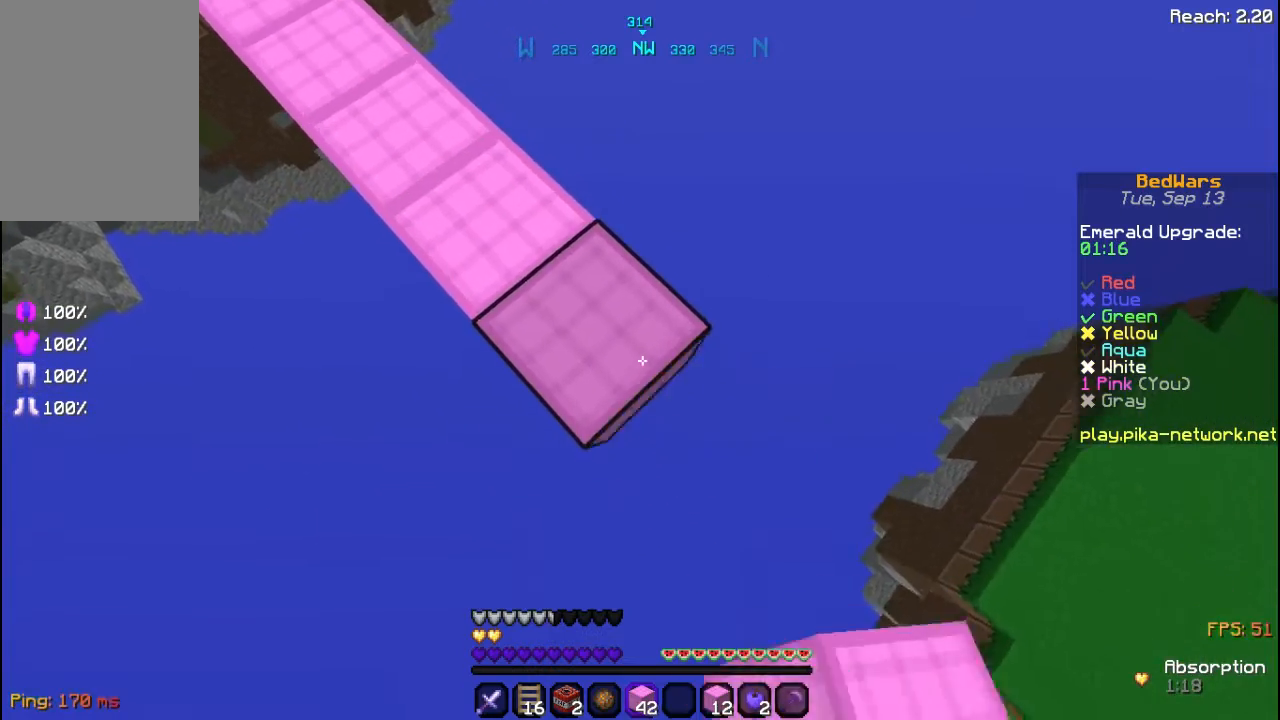
{"keys": ["d", "s"], "mouse": [], "events": [[160, "mouse_right", "down"], [240, "mouse_right", "up"]]}
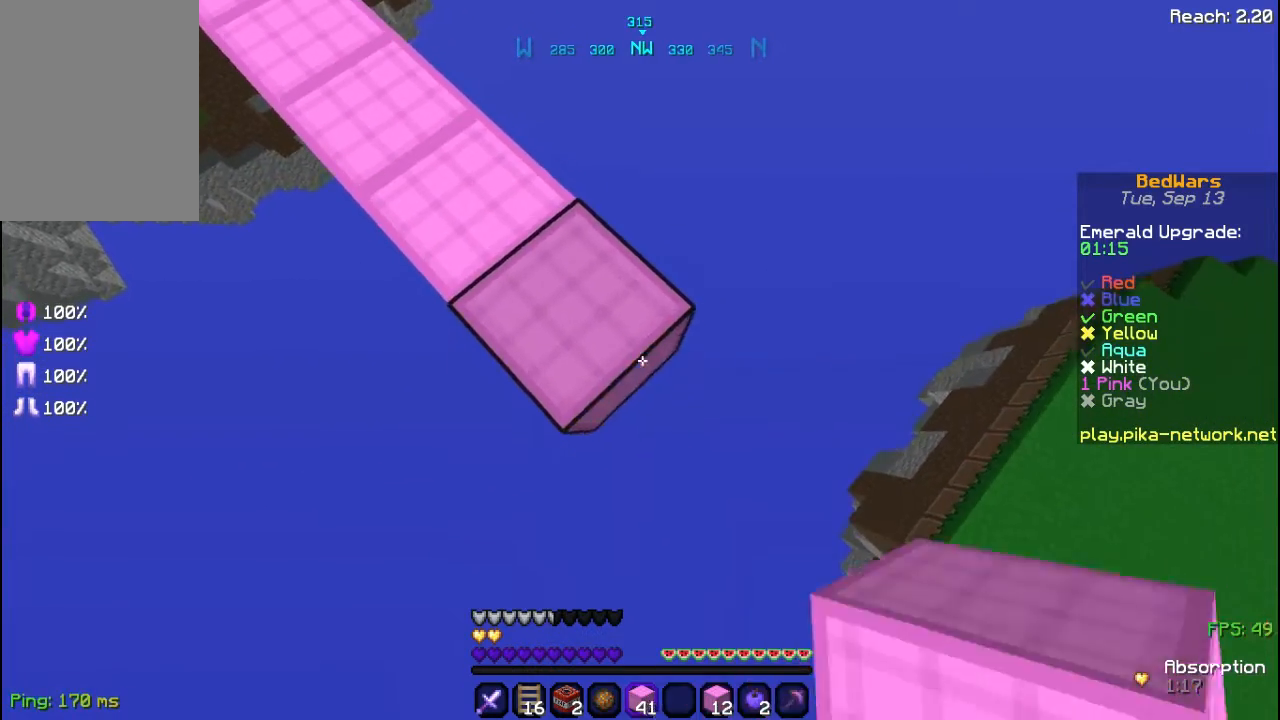
{"keys": ["d", "s"], "mouse": [], "events": [[40, "mouse_right", "down"], [160, "mouse_right", "up"], [440, "mouse_right", "down"], [520, "mouse_right", "up"]]}
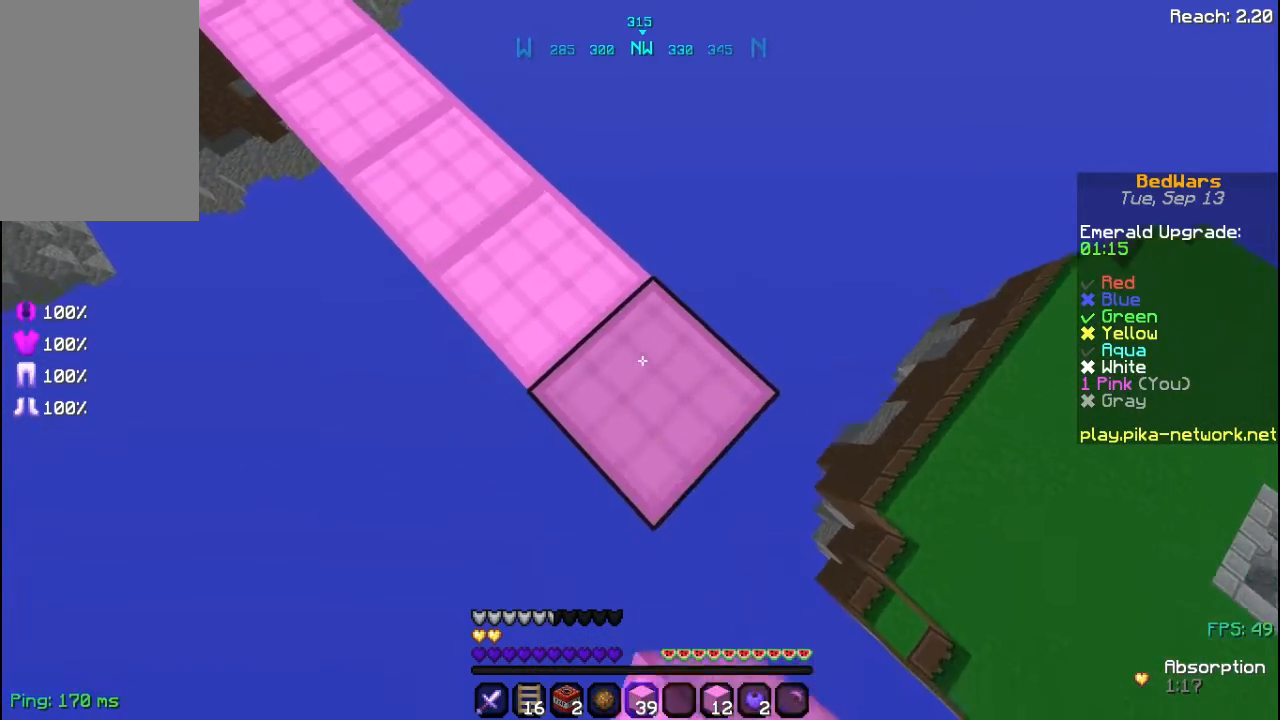
{"keys": ["d", "s"], "mouse": [], "events": [[240, "mouse_right", "down"], [400, "mouse_right", "up"]]}
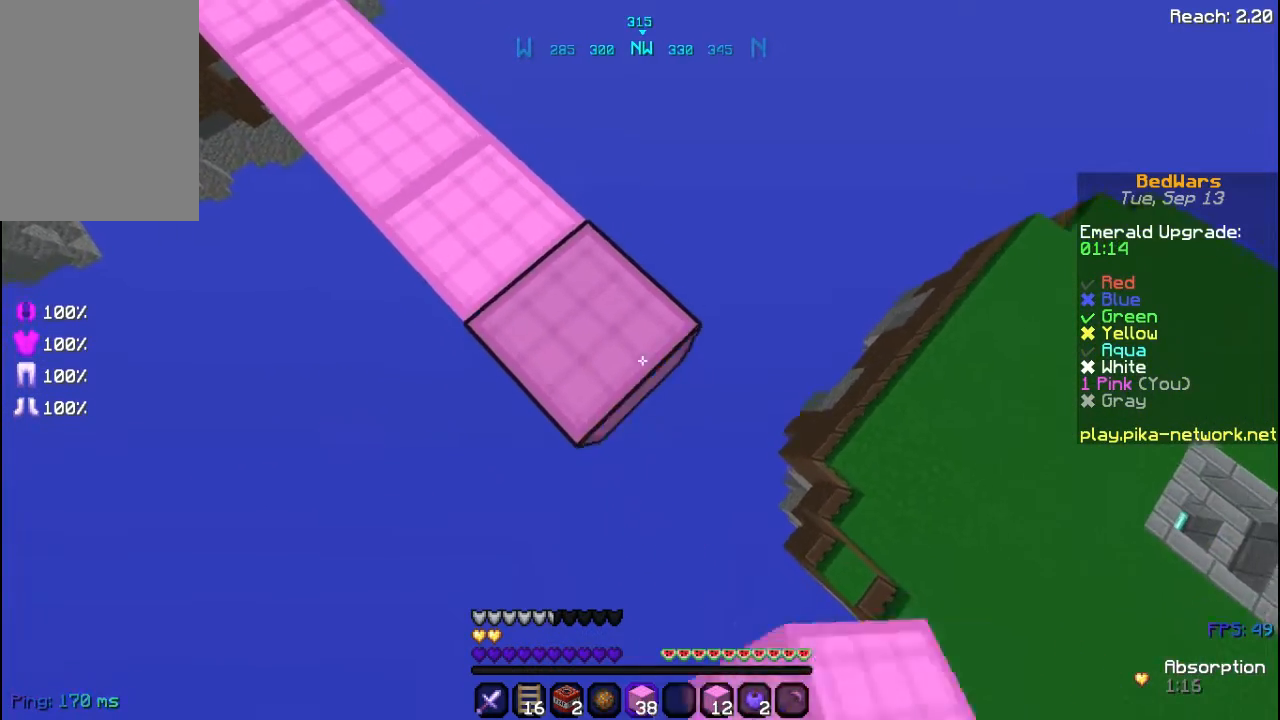
{"keys": ["d", "s"], "mouse": ["right"], "events": [[120, "mouse_right", "down"], [240, "mouse_right", "up"], [480, "mouse_right", "down"]]}
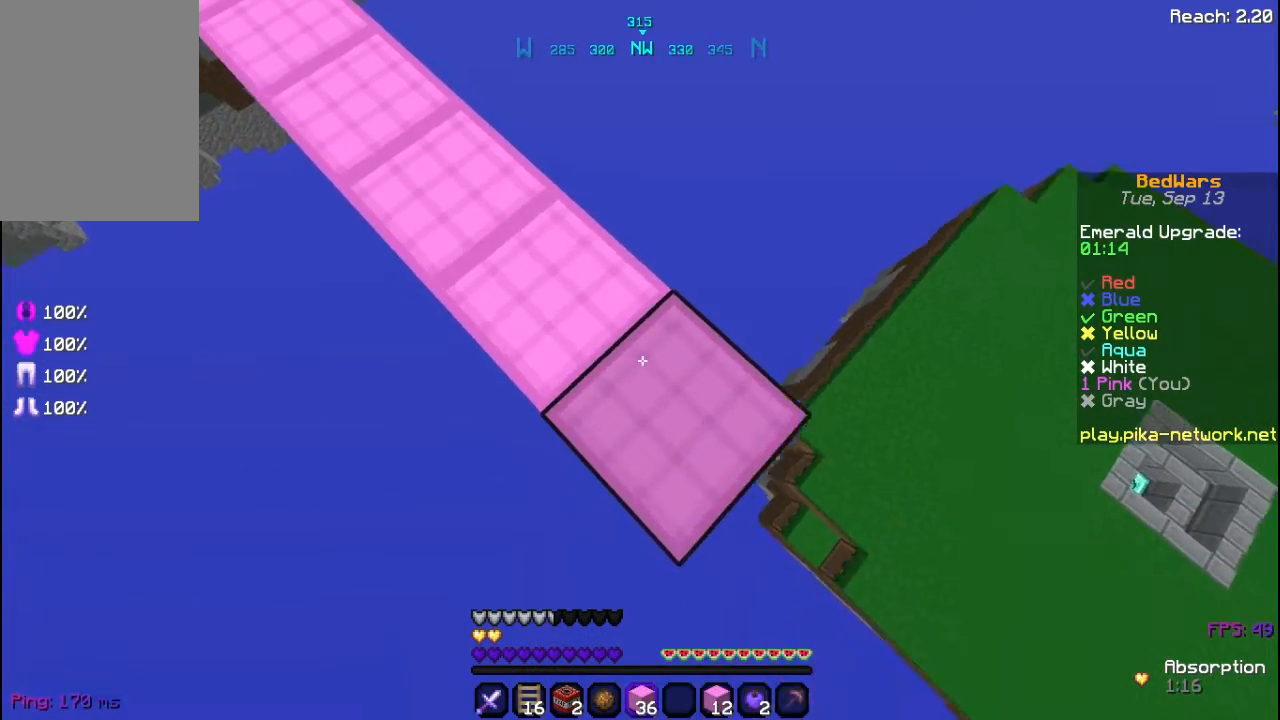
{"keys": ["d", "s"], "mouse": [], "events": [[40, "mouse_right", "up"], [320, "mouse_right", "down"], [440, "mouse_right", "up"]]}
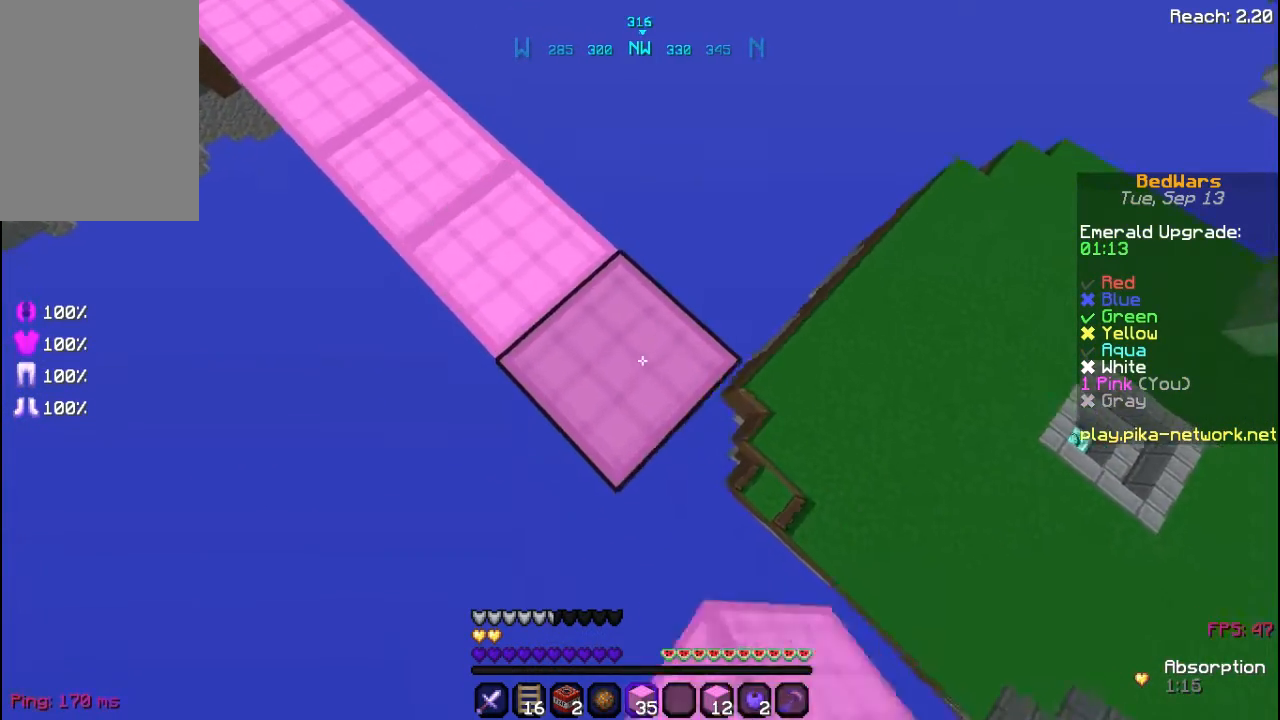
{"keys": ["a"], "mouse": ["left"], "events": [[160, "mouse_right", "down"], [240, "d", "up"], [360, "a", "down"], [360, "mouse_right", "up"], [520, "mouse_left", "down"], [520, "s", "up"]]}